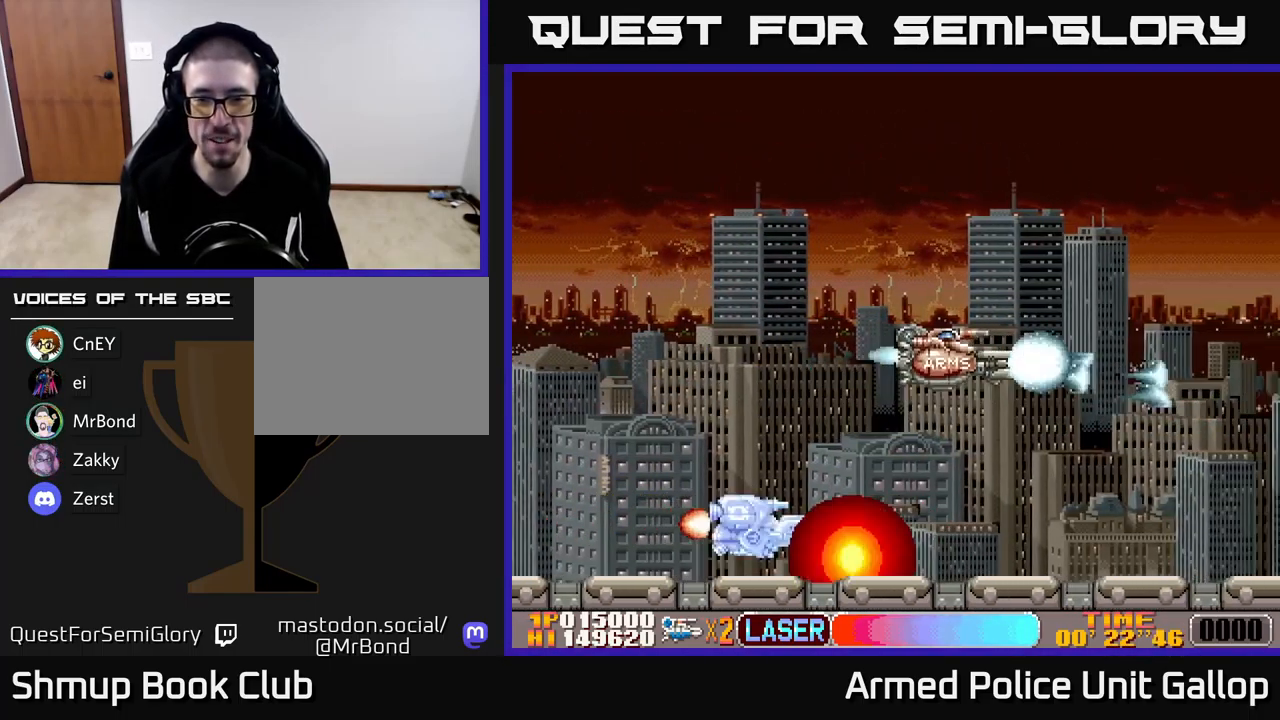
Gameplay with a controller (Xbox layout); each line is a JSON object with the inputs held at the frame after it. "events" lists button and stick changes between this image and that frame as [ms after this image, input, new state], when the widget could be followed in between. Not read: right_stick.
{"buttons": ["A", "DPAD_DOWN"], "left_stick": "center", "events": [[100, "DPAD_LEFT", "up"], [150, "DPAD_RIGHT", "down"], [250, "DPAD_RIGHT", "up"], [467, "DPAD_UP", "up"], [500, "DPAD_DOWN", "down"]]}
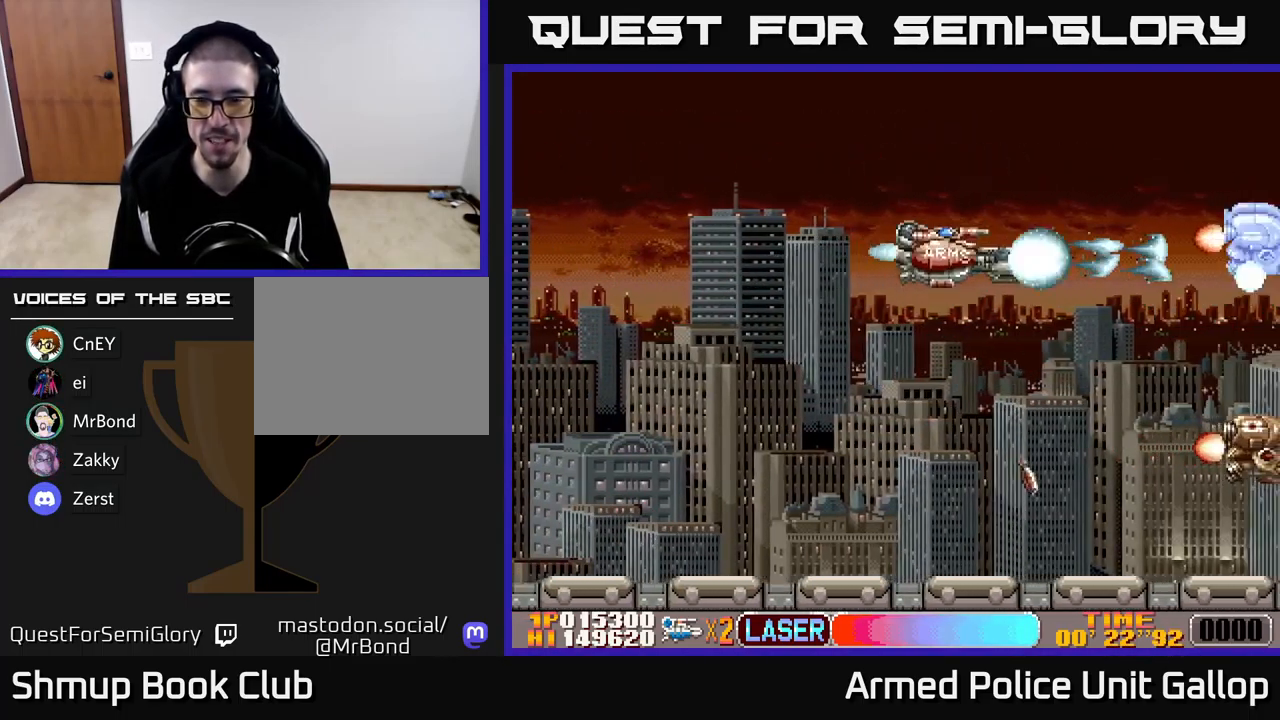
{"buttons": ["A", "DPAD_DOWN"], "left_stick": "center", "events": [[217, "DPAD_LEFT", "down"], [300, "DPAD_LEFT", "up"]]}
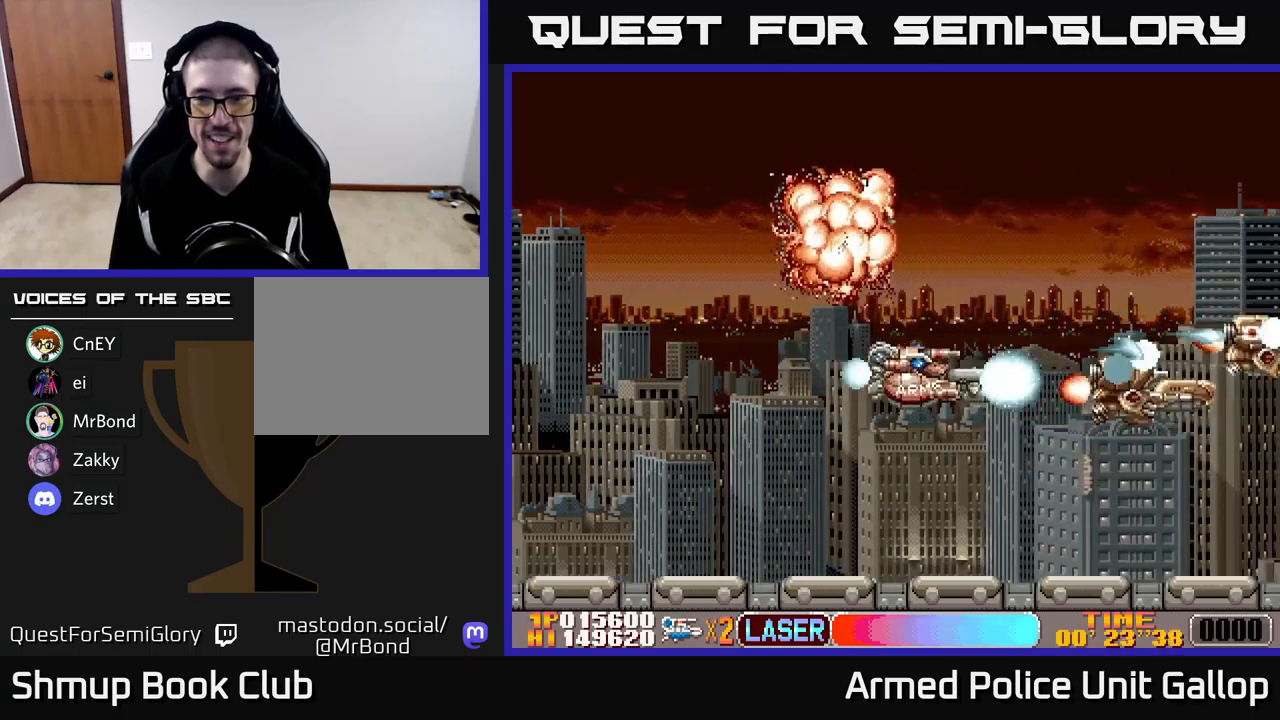
{"buttons": ["A", "DPAD_UP"], "left_stick": "center", "events": [[84, "DPAD_DOWN", "up"], [100, "DPAD_LEFT", "down"], [117, "DPAD_UP", "down"], [200, "DPAD_LEFT", "up"], [334, "DPAD_RIGHT", "down"], [450, "DPAD_RIGHT", "up"]]}
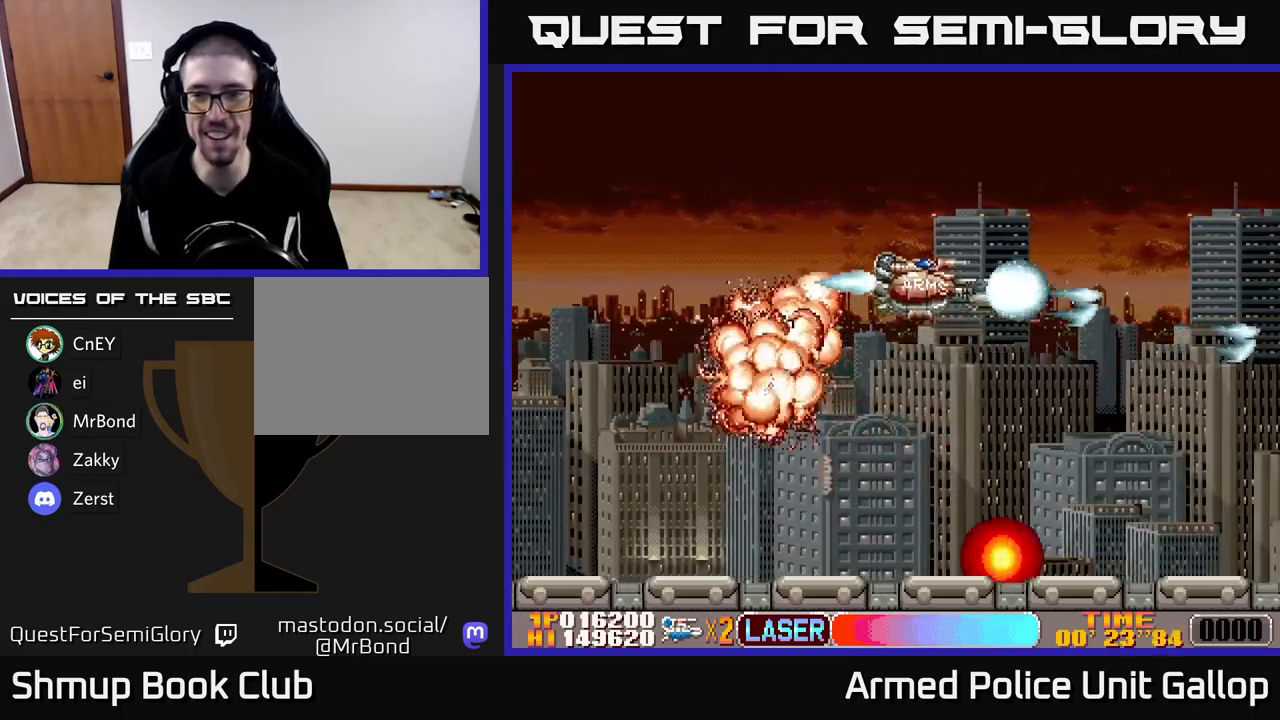
{"buttons": ["A"], "left_stick": "center", "events": [[150, "DPAD_RIGHT", "down"], [284, "DPAD_RIGHT", "up"], [450, "DPAD_UP", "up"]]}
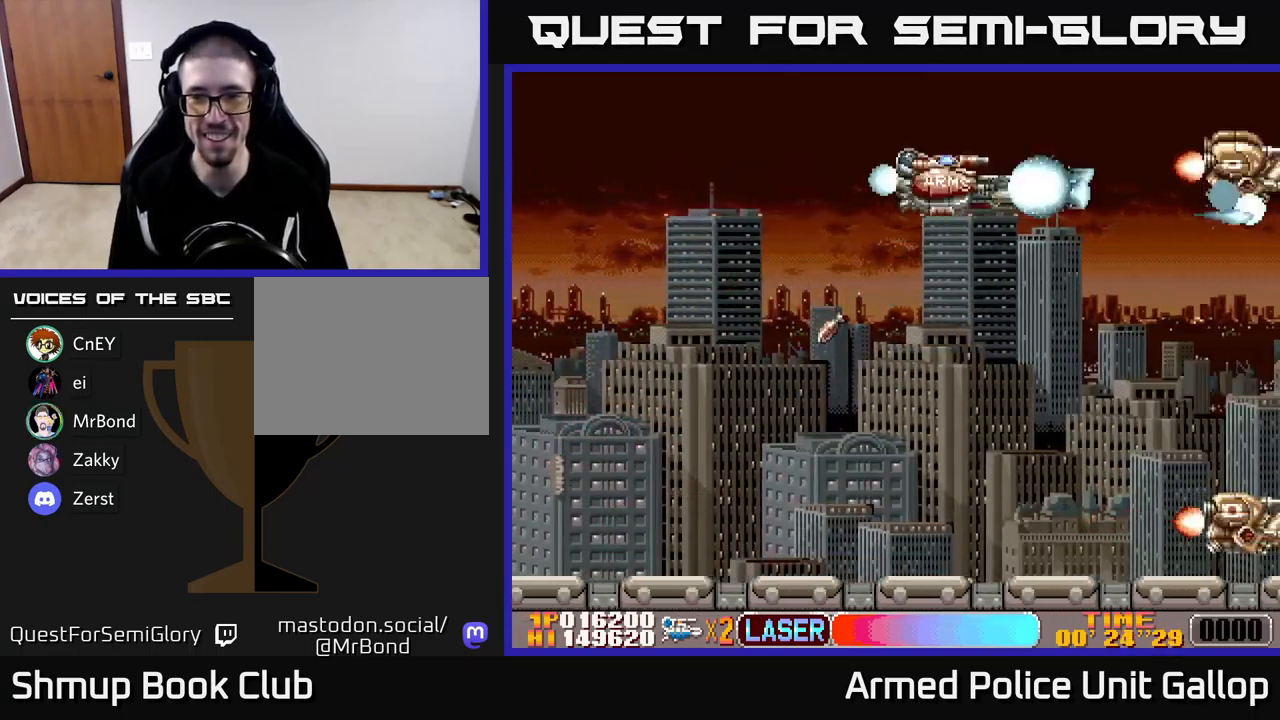
{"buttons": ["B", "DPAD_DOWN"], "left_stick": "center", "events": [[84, "DPAD_DOWN", "down"], [284, "B", "down"], [300, "A", "up"]]}
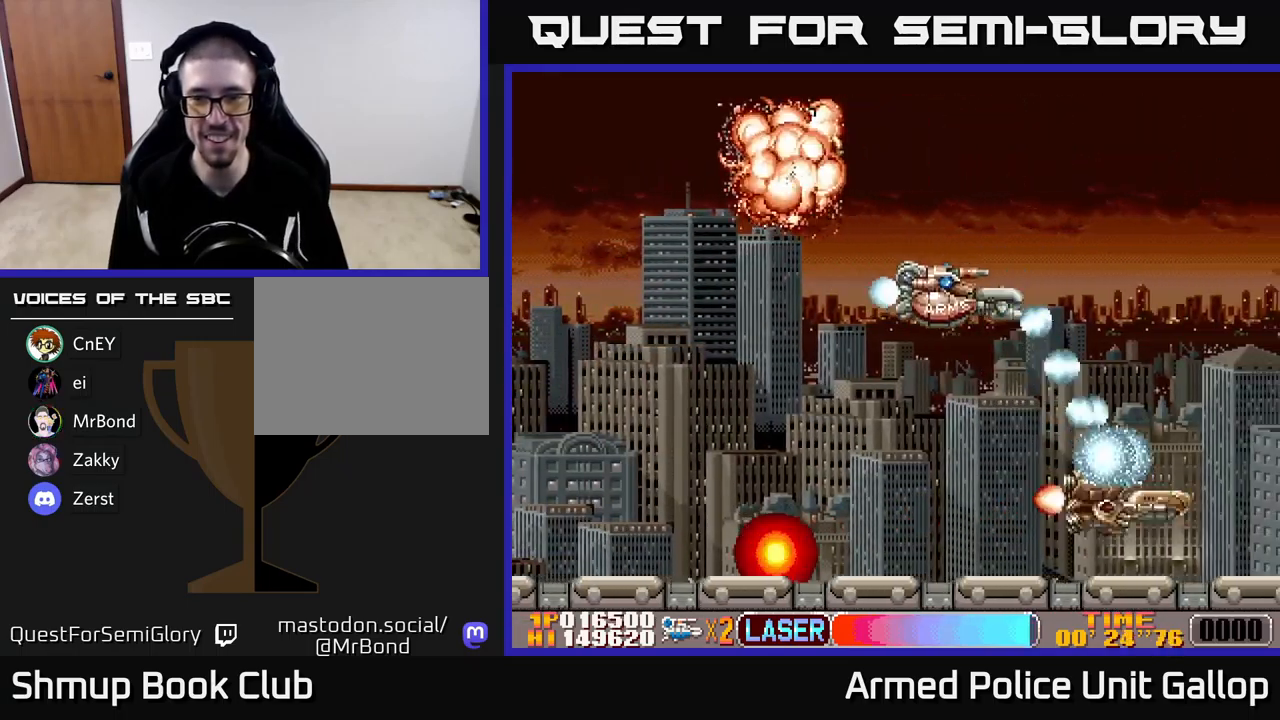
{"buttons": ["A", "DPAD_UP"], "left_stick": "center", "events": [[200, "DPAD_DOWN", "up"], [217, "A", "down"], [217, "DPAD_UP", "down"], [234, "B", "up"]]}
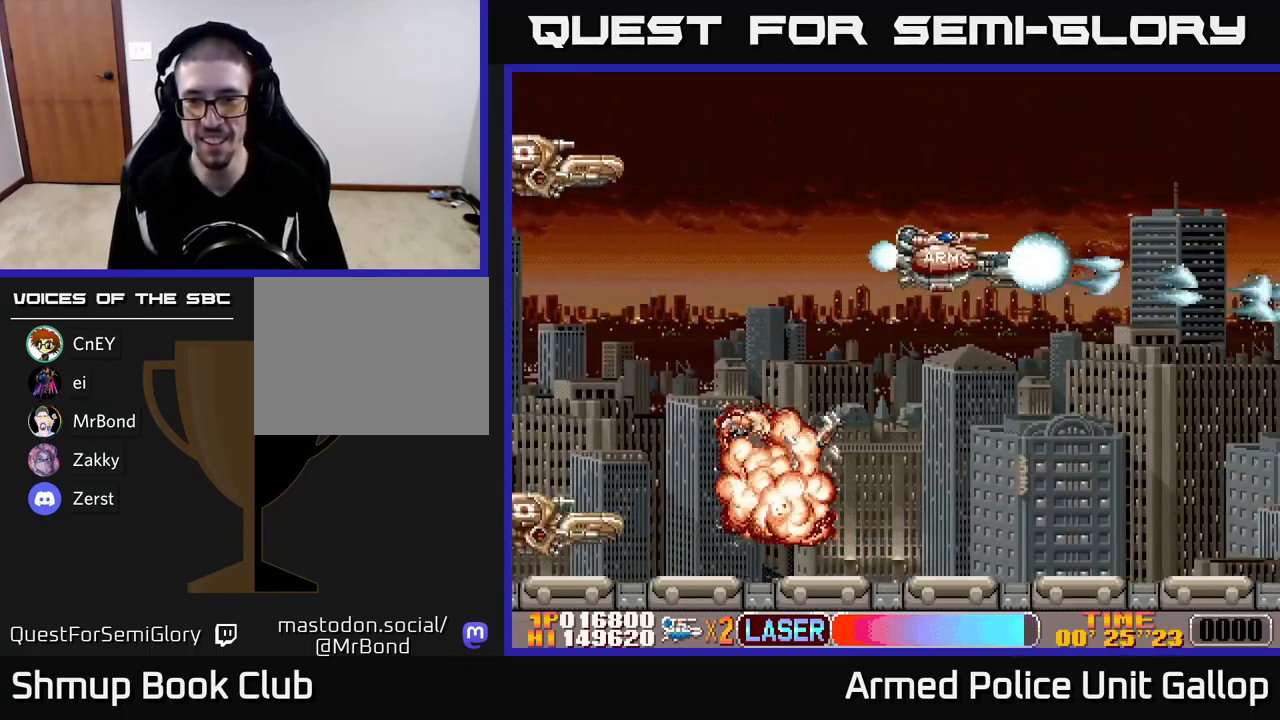
{"buttons": ["B"], "left_stick": "center", "events": [[34, "DPAD_UP", "up"], [84, "DPAD_DOWN", "down"], [300, "DPAD_LEFT", "down"], [317, "DPAD_DOWN", "up"], [350, "A", "up"], [350, "B", "down"], [484, "DPAD_LEFT", "up"]]}
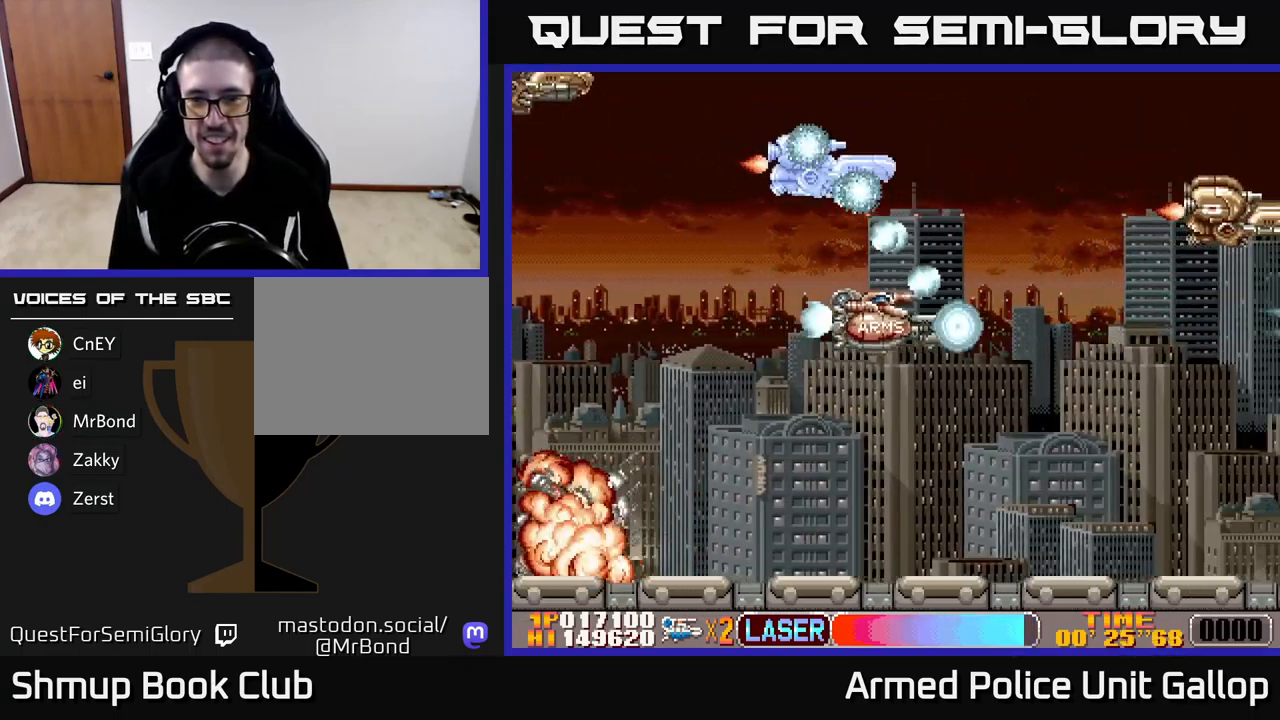
{"buttons": ["B", "DPAD_LEFT"], "left_stick": "center", "events": [[17, "DPAD_DOWN", "down"], [17, "DPAD_RIGHT", "down"], [50, "DPAD_DOWN", "up"], [167, "DPAD_UP", "down"], [267, "DPAD_RIGHT", "up"], [317, "DPAD_LEFT", "down"], [334, "DPAD_UP", "up"]]}
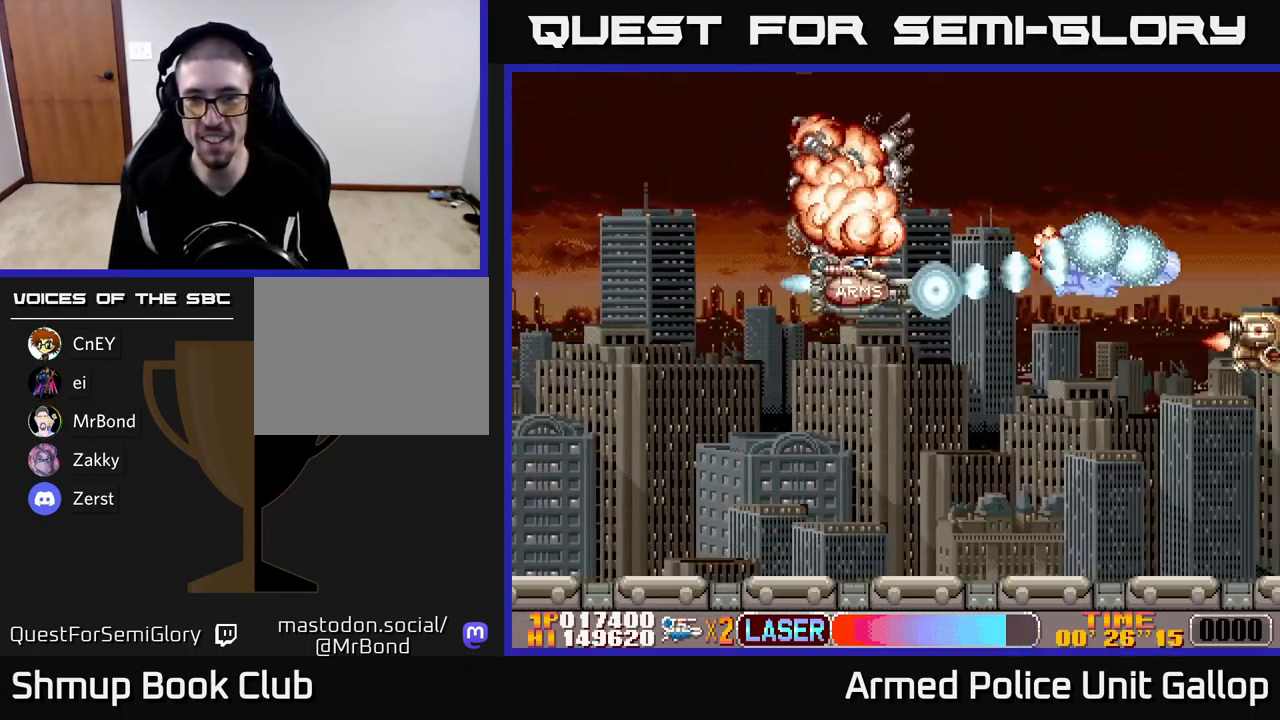
{"buttons": ["A", "DPAD_DOWN"], "left_stick": "center", "events": [[50, "DPAD_UP", "down"], [67, "DPAD_LEFT", "up"], [117, "DPAD_RIGHT", "down"], [150, "DPAD_UP", "up"], [184, "DPAD_DOWN", "down"], [384, "A", "down"], [384, "B", "up"], [467, "DPAD_RIGHT", "up"]]}
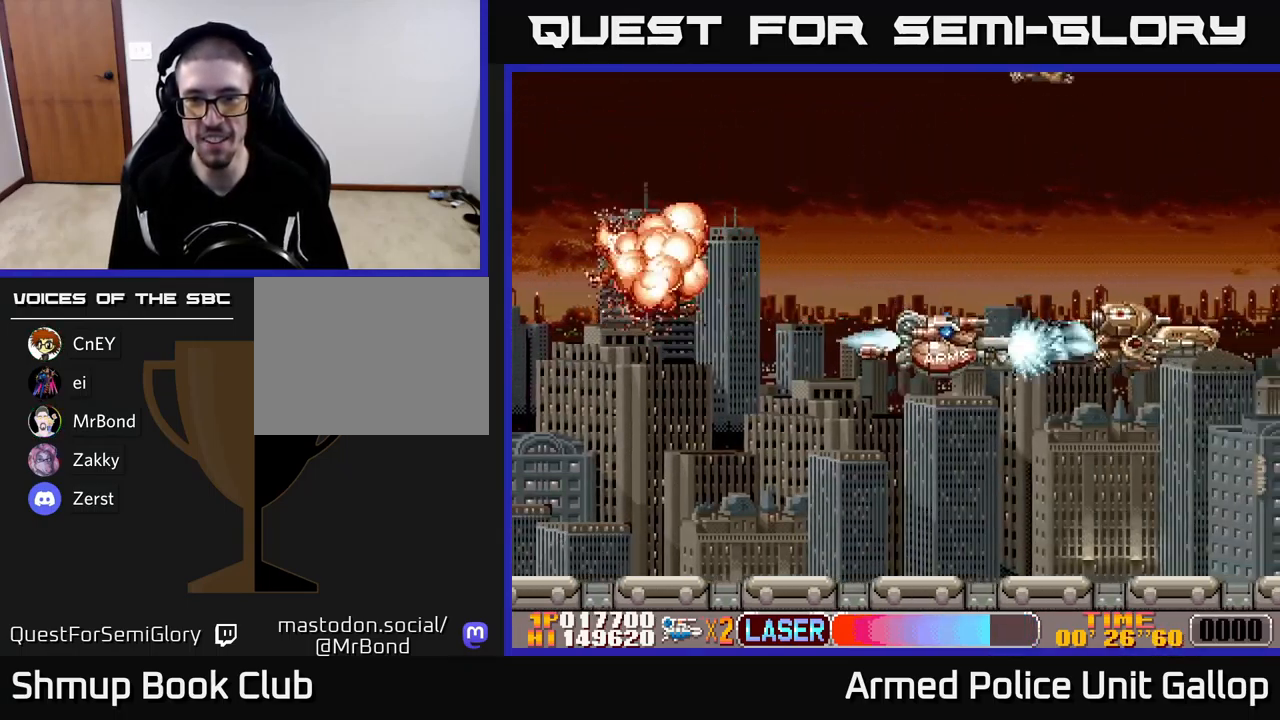
{"buttons": ["A", "DPAD_UP", "DPAD_RIGHT"], "left_stick": "center", "events": [[50, "DPAD_LEFT", "down"], [67, "DPAD_DOWN", "up"], [117, "DPAD_UP", "down"], [184, "DPAD_LEFT", "up"], [450, "DPAD_RIGHT", "down"]]}
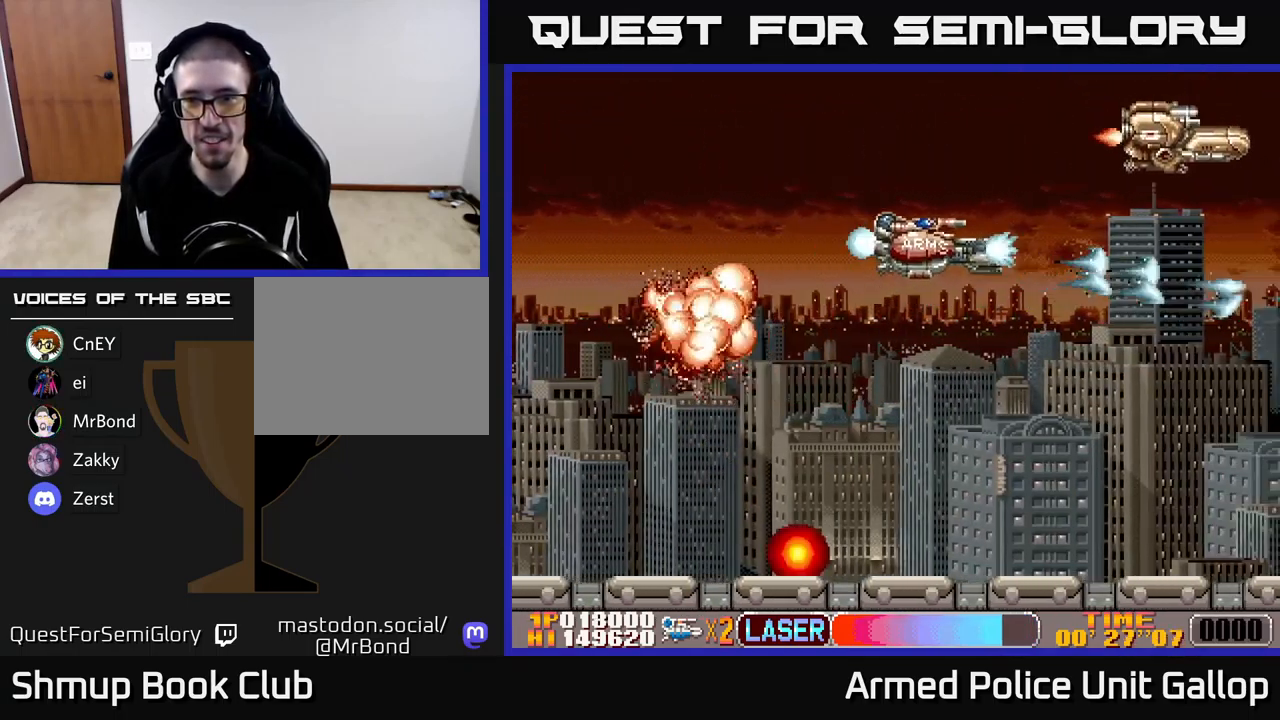
{"buttons": ["A", "DPAD_DOWN"], "left_stick": "center", "events": [[217, "DPAD_RIGHT", "up"], [267, "DPAD_UP", "up"], [284, "DPAD_DOWN", "down"]]}
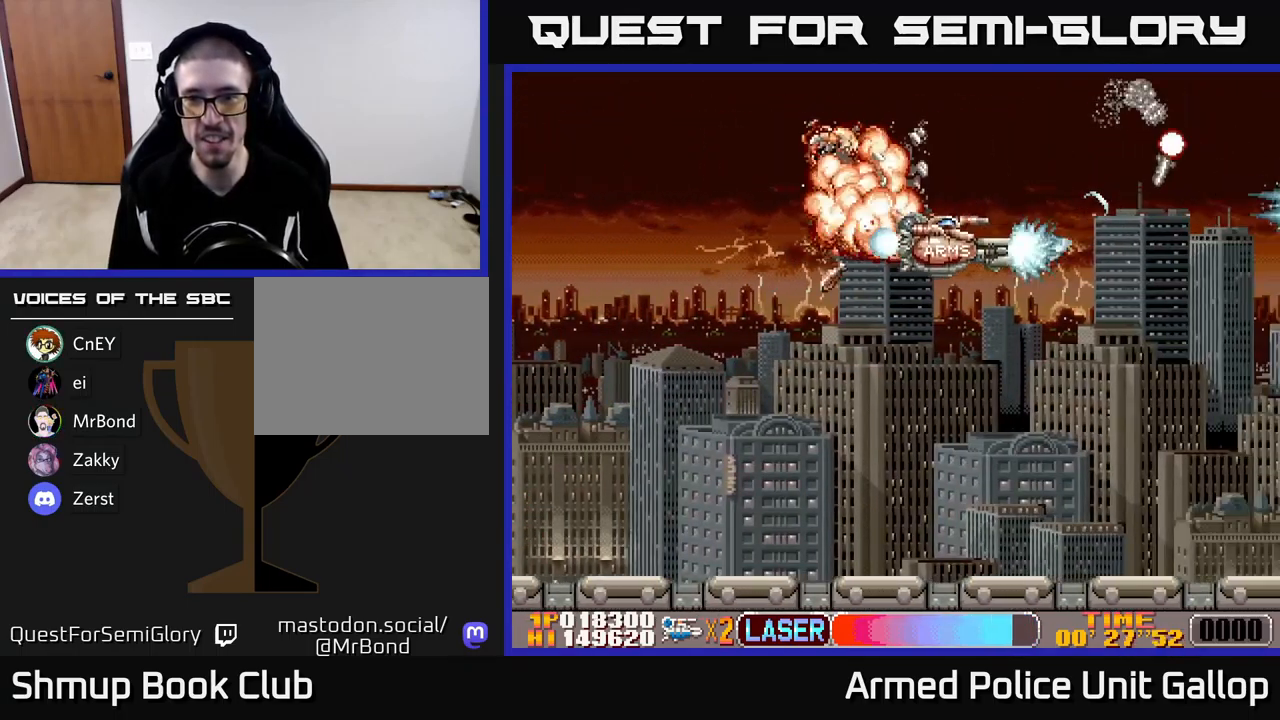
{"buttons": ["A", "DPAD_DOWN"], "left_stick": "center", "events": []}
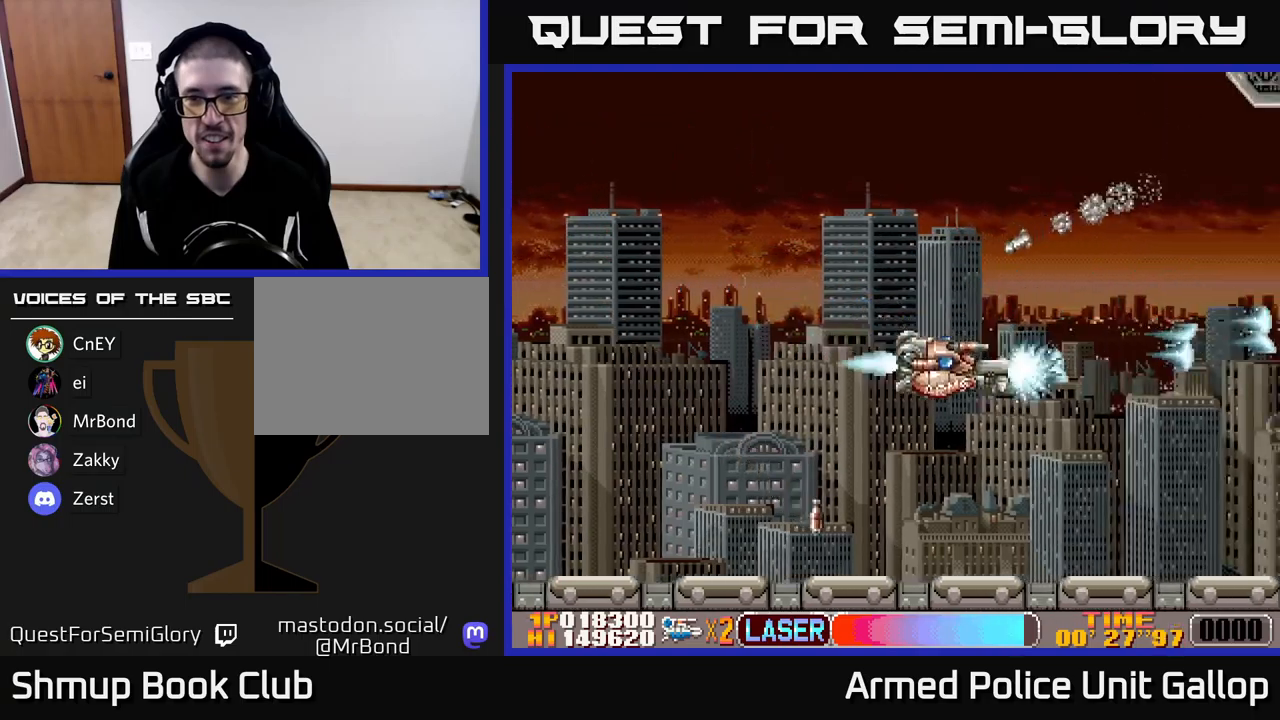
{"buttons": ["A", "DPAD_UP"], "left_stick": "center", "events": [[33, "DPAD_RIGHT", "down"], [67, "A", "up"], [67, "B", "down"], [267, "DPAD_DOWN", "up"], [350, "DPAD_UP", "down"], [383, "DPAD_RIGHT", "up"], [483, "A", "down"], [500, "B", "up"]]}
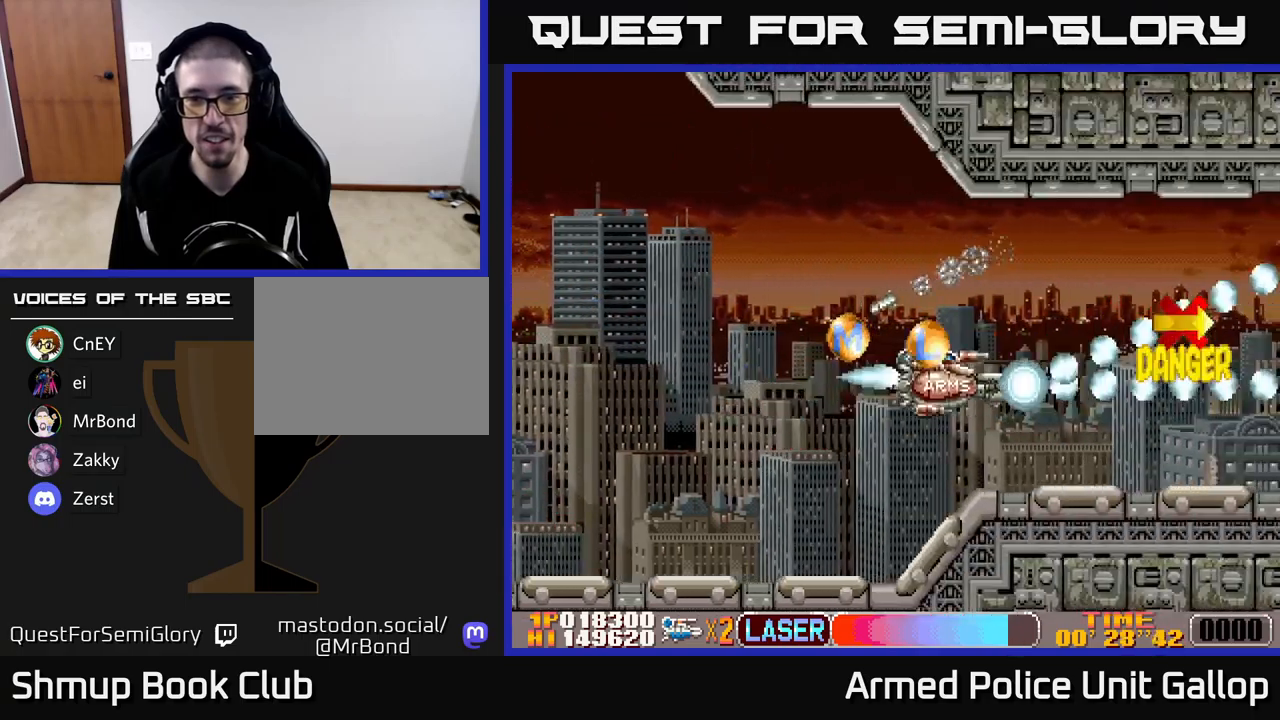
{"buttons": ["A"], "left_stick": "center", "events": [[33, "DPAD_RIGHT", "down"], [83, "DPAD_UP", "up"], [217, "DPAD_RIGHT", "up"], [217, "DPAD_UP", "down"], [250, "DPAD_LEFT", "down"], [333, "DPAD_UP", "up"], [367, "DPAD_LEFT", "up"]]}
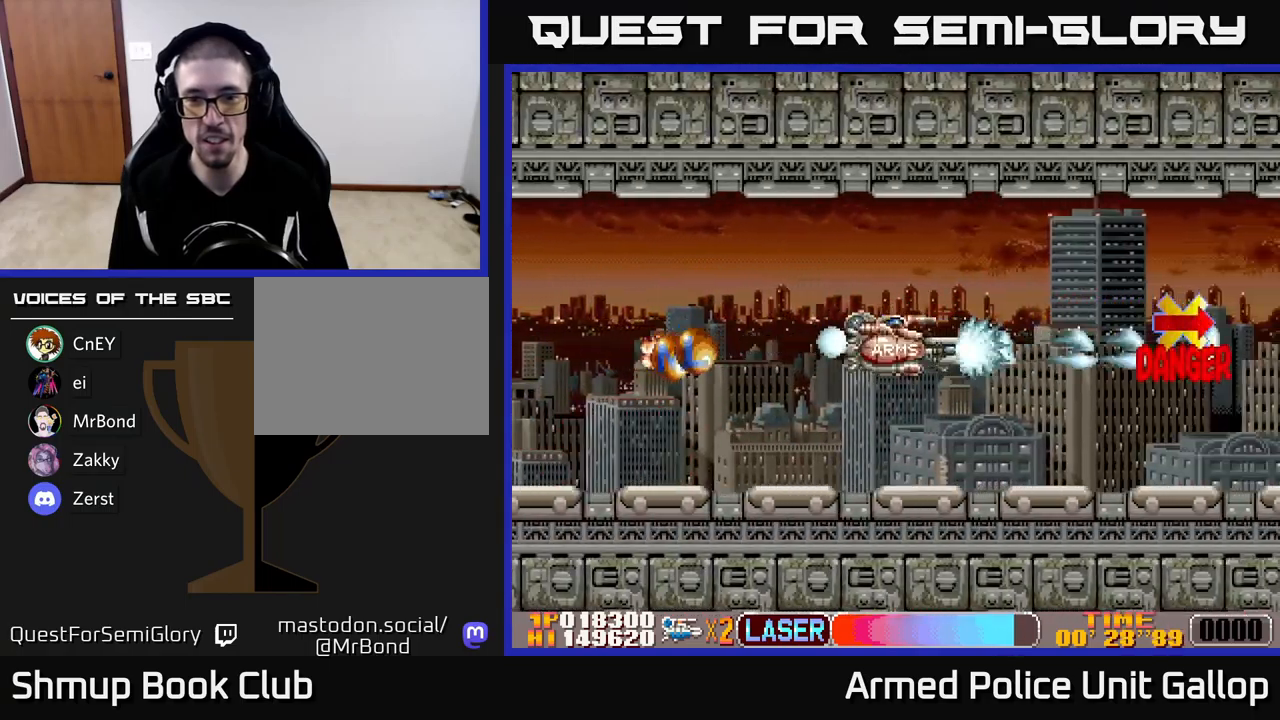
{"buttons": ["A", "DPAD_LEFT"], "left_stick": "center", "events": [[317, "DPAD_LEFT", "down"]]}
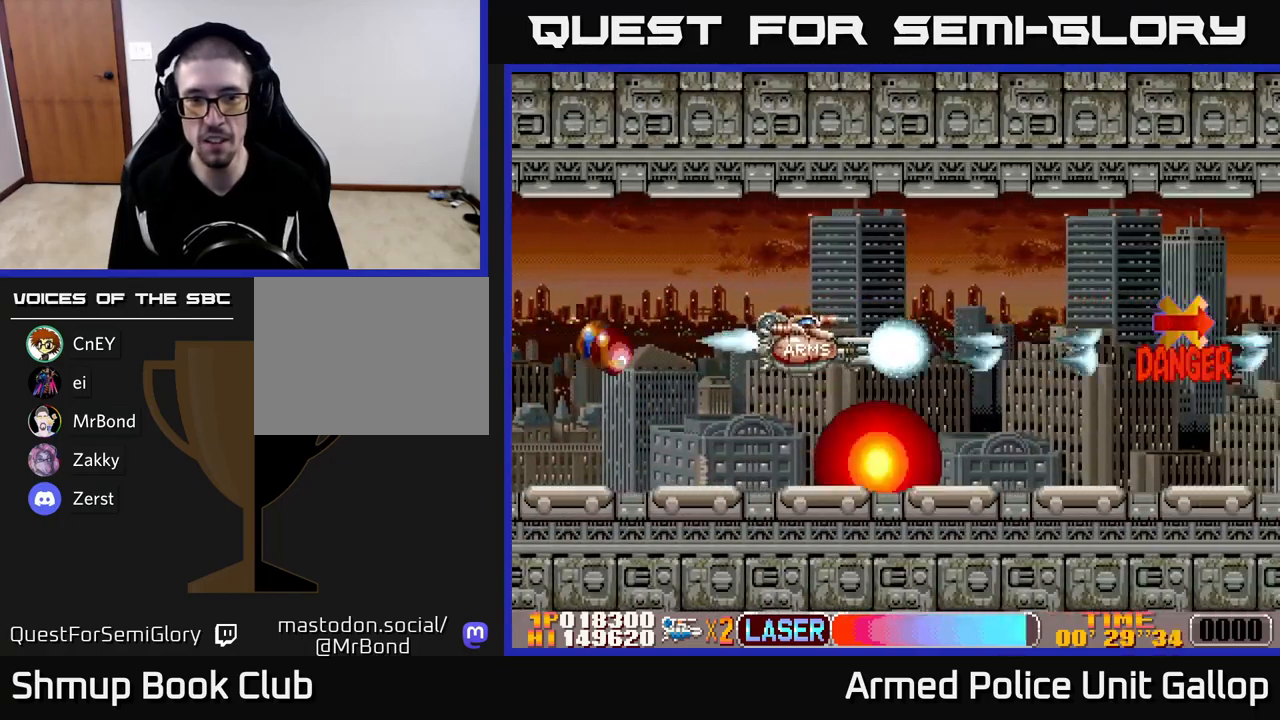
{"buttons": ["A", "DPAD_LEFT"], "left_stick": "center", "events": [[300, "A", "up"], [400, "A", "down"]]}
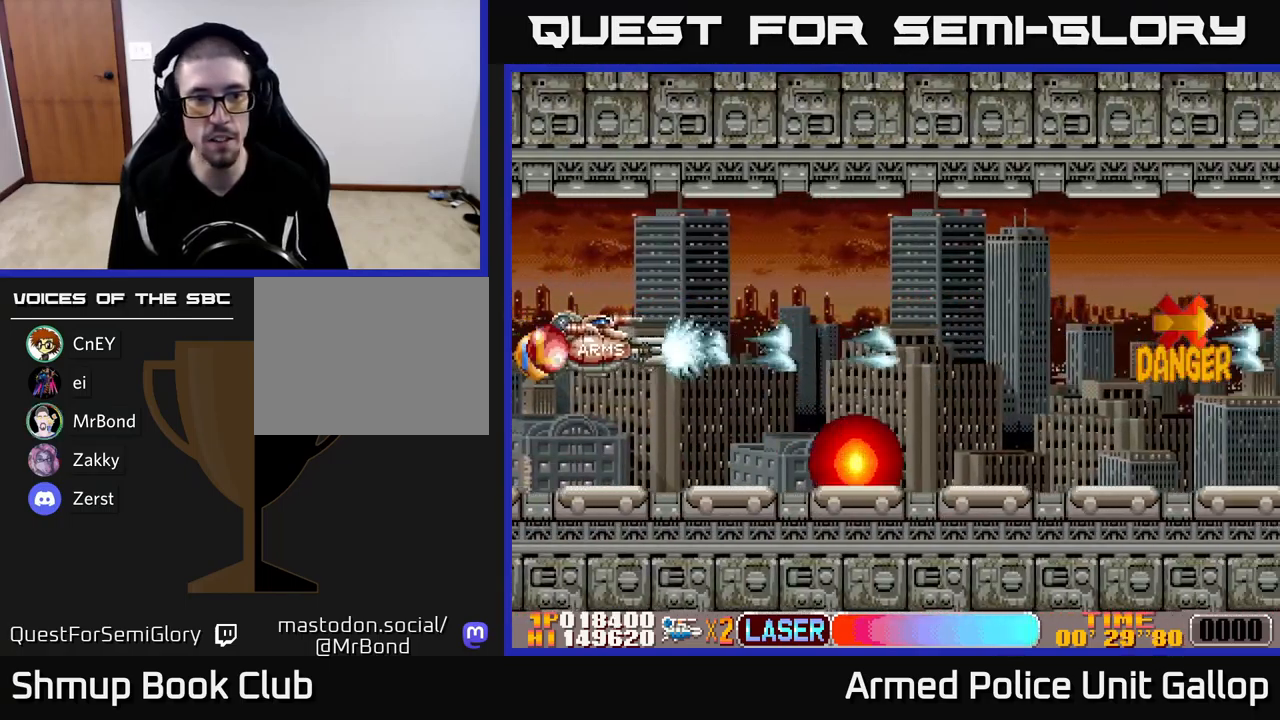
{"buttons": ["A", "DPAD_RIGHT"], "left_stick": "center", "events": [[200, "DPAD_DOWN", "down"], [333, "DPAD_LEFT", "up"], [350, "DPAD_RIGHT", "down"], [383, "DPAD_DOWN", "up"]]}
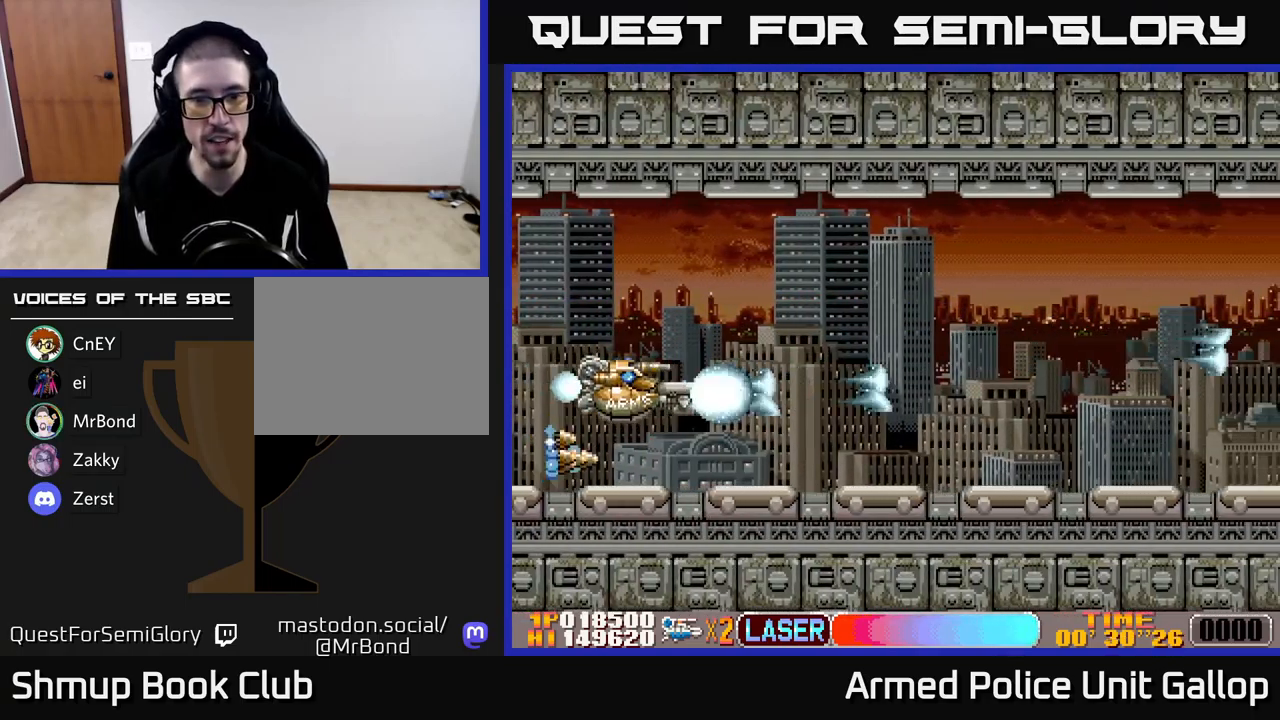
{"buttons": ["A", "DPAD_LEFT"], "left_stick": "center", "events": [[450, "DPAD_RIGHT", "up"], [467, "DPAD_LEFT", "down"]]}
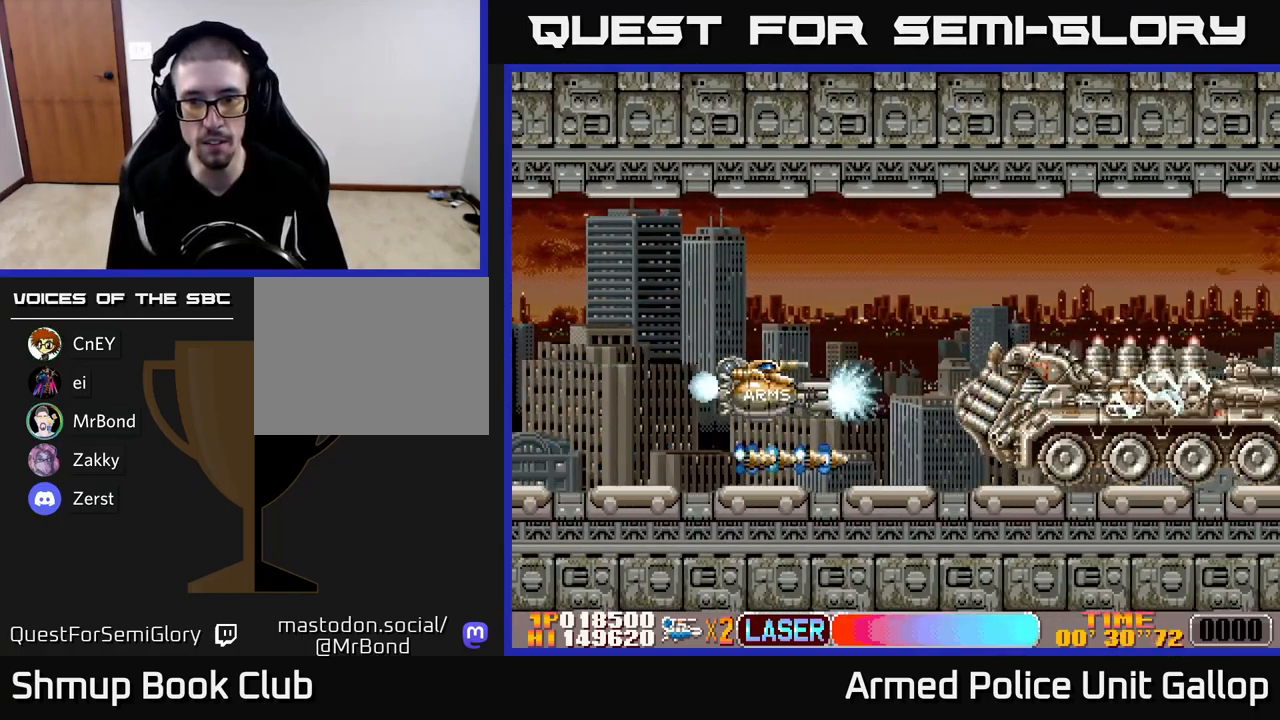
{"buttons": ["B"], "left_stick": "center", "events": [[33, "DPAD_UP", "down"], [50, "B", "down"], [83, "A", "up"], [217, "DPAD_UP", "up"], [300, "DPAD_DOWN", "down"], [367, "DPAD_LEFT", "up"], [483, "DPAD_DOWN", "up"]]}
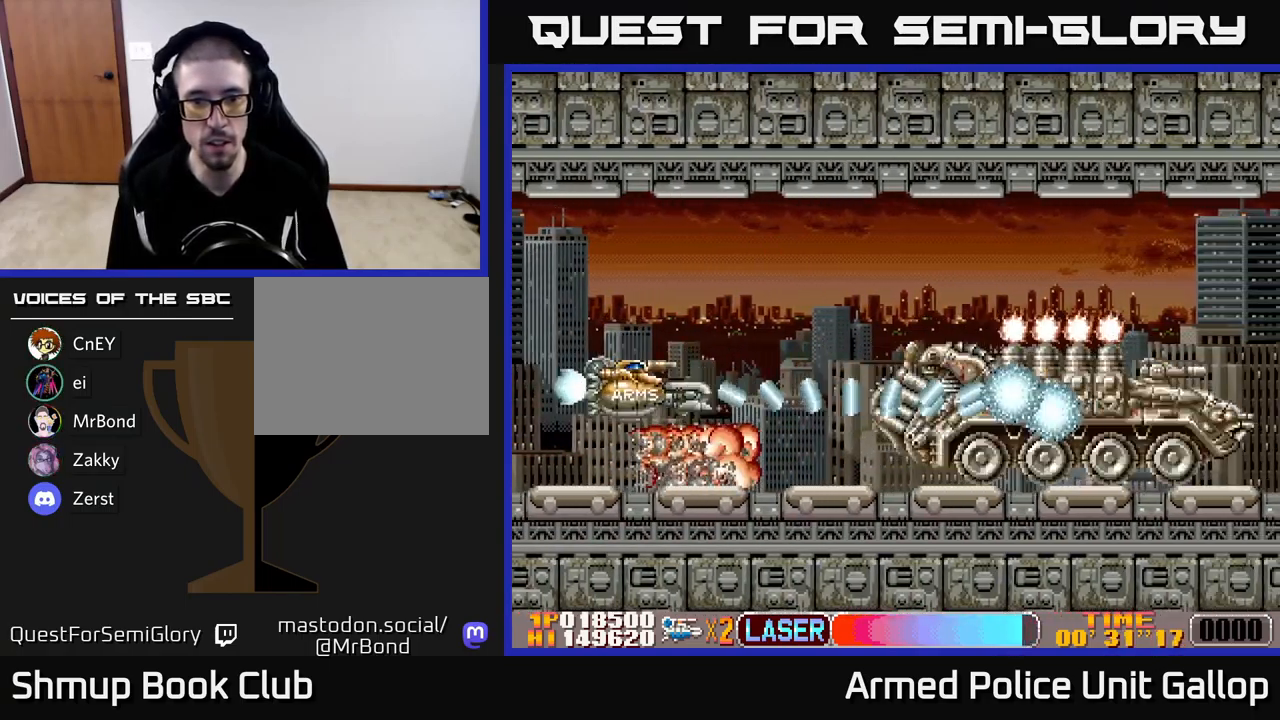
{"buttons": ["A", "DPAD_LEFT"], "left_stick": "center"}
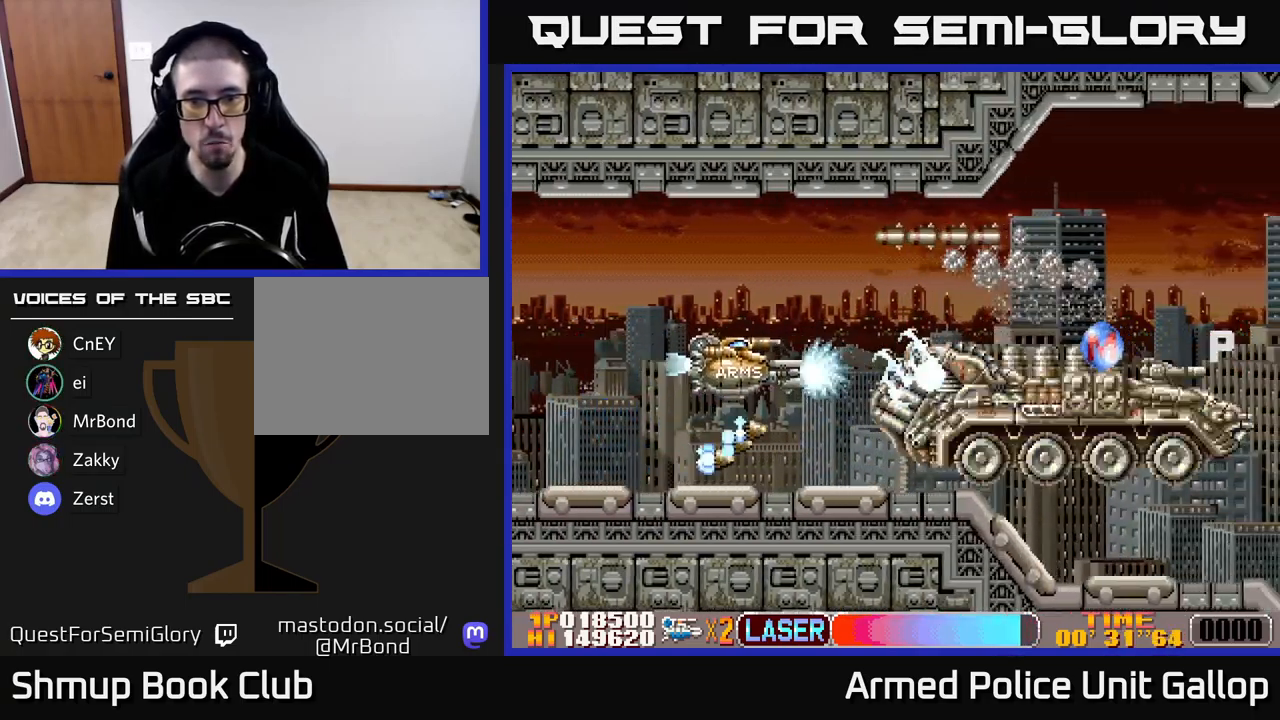
{"buttons": ["A", "DPAD_LEFT"], "left_stick": "center", "events": [[33, "DPAD_DOWN", "down"], [33, "DPAD_LEFT", "up"], [100, "DPAD_RIGHT", "down"], [167, "DPAD_DOWN", "up"], [167, "DPAD_RIGHT", "up"], [200, "DPAD_LEFT", "down"], [217, "DPAD_UP", "down"], [300, "DPAD_UP", "up"]]}
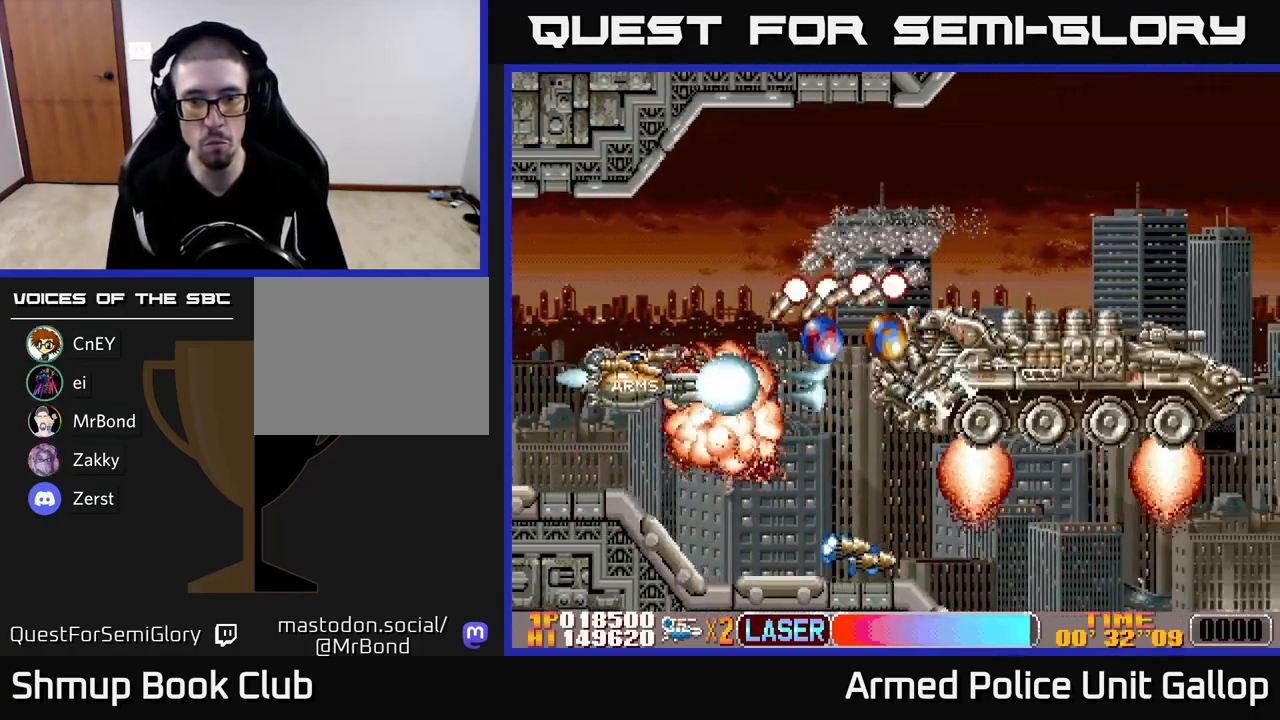
{"buttons": ["A", "DPAD_LEFT"], "left_stick": "center", "events": [[50, "DPAD_UP", "down"], [100, "DPAD_LEFT", "up"], [299, "DPAD_RIGHT", "down"], [316, "DPAD_UP", "up"], [366, "DPAD_DOWN", "down"], [399, "DPAD_RIGHT", "up"], [483, "DPAD_LEFT", "down"], [499, "DPAD_DOWN", "up"]]}
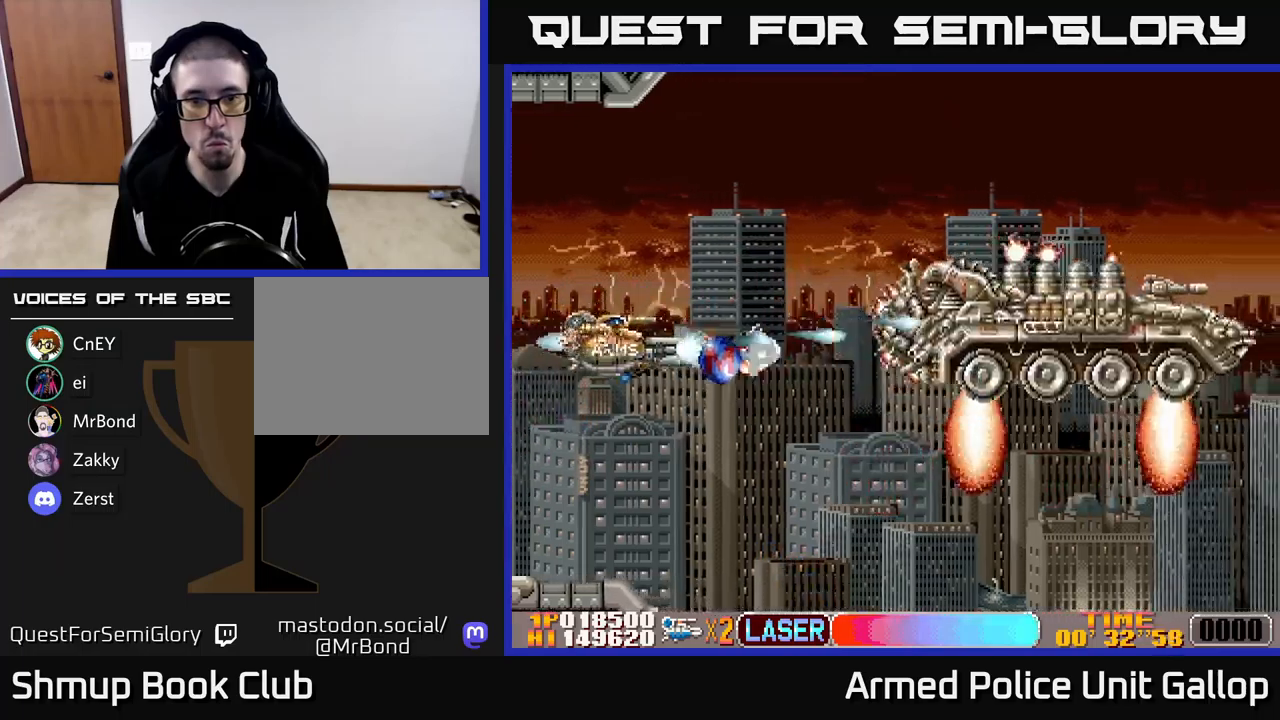
{"buttons": ["A", "DPAD_DOWN", "DPAD_RIGHT"], "left_stick": "center", "events": [[33, "DPAD_UP", "down"], [217, "DPAD_LEFT", "up"], [217, "DPAD_UP", "up"], [250, "DPAD_DOWN", "down"], [250, "DPAD_RIGHT", "down"]]}
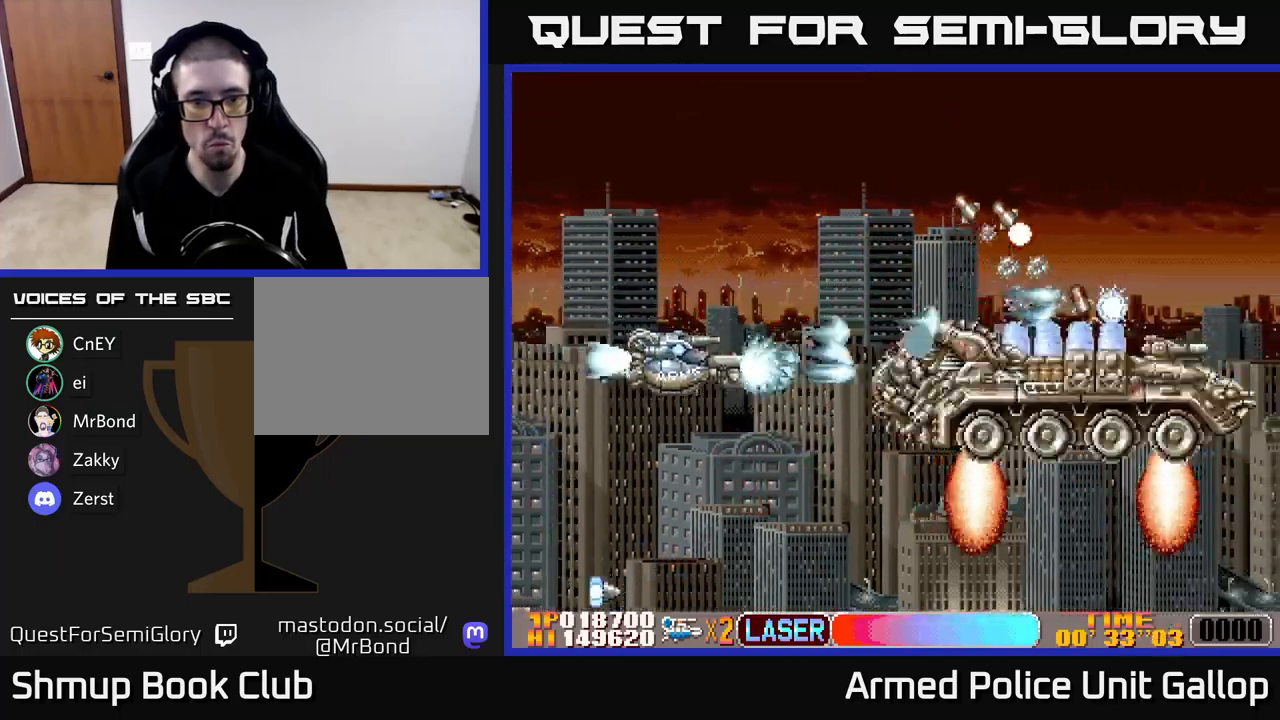
{"buttons": ["A", "DPAD_UP"], "left_stick": "center", "events": [[17, "DPAD_DOWN", "up"], [233, "DPAD_RIGHT", "up"], [250, "DPAD_UP", "down"], [267, "DPAD_LEFT", "down"], [283, "DPAD_UP", "up"], [417, "DPAD_LEFT", "up"], [417, "DPAD_UP", "down"]]}
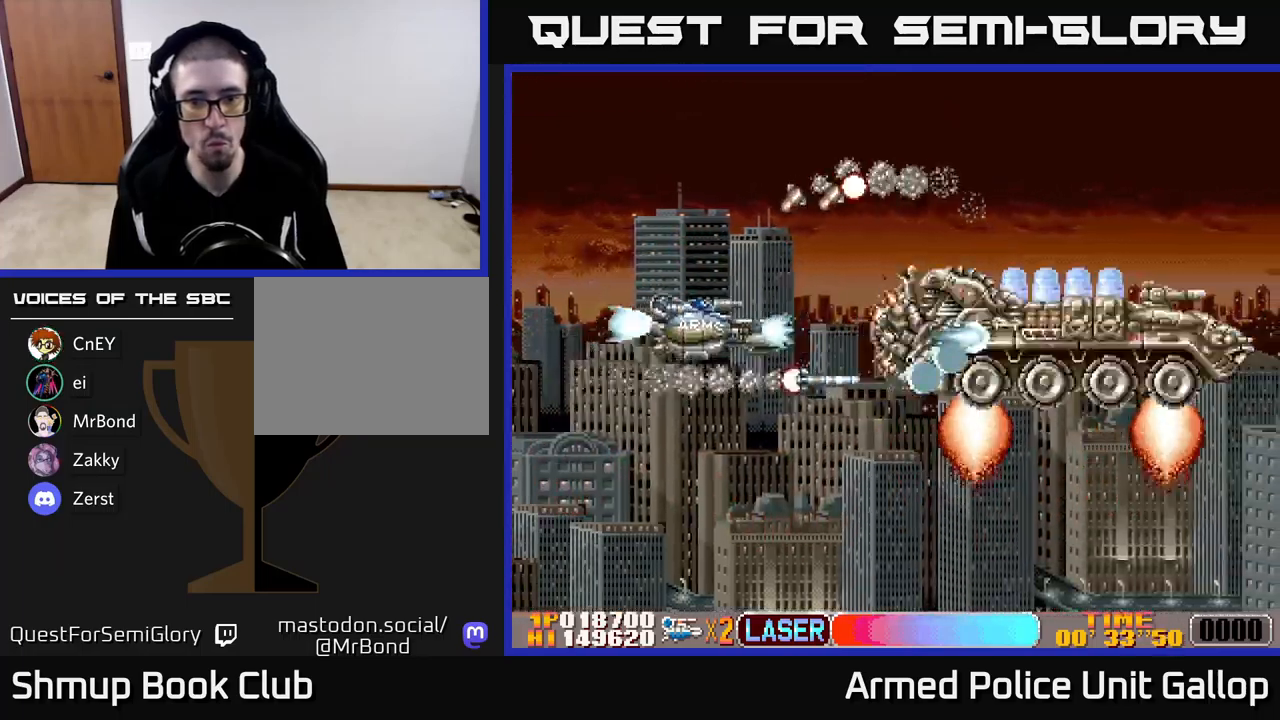
{"buttons": ["A", "DPAD_DOWN"], "left_stick": "center", "events": [[33, "DPAD_LEFT", "down"], [267, "DPAD_LEFT", "up"], [350, "DPAD_RIGHT", "down"], [367, "DPAD_UP", "up"], [400, "DPAD_DOWN", "down"], [433, "DPAD_RIGHT", "up"]]}
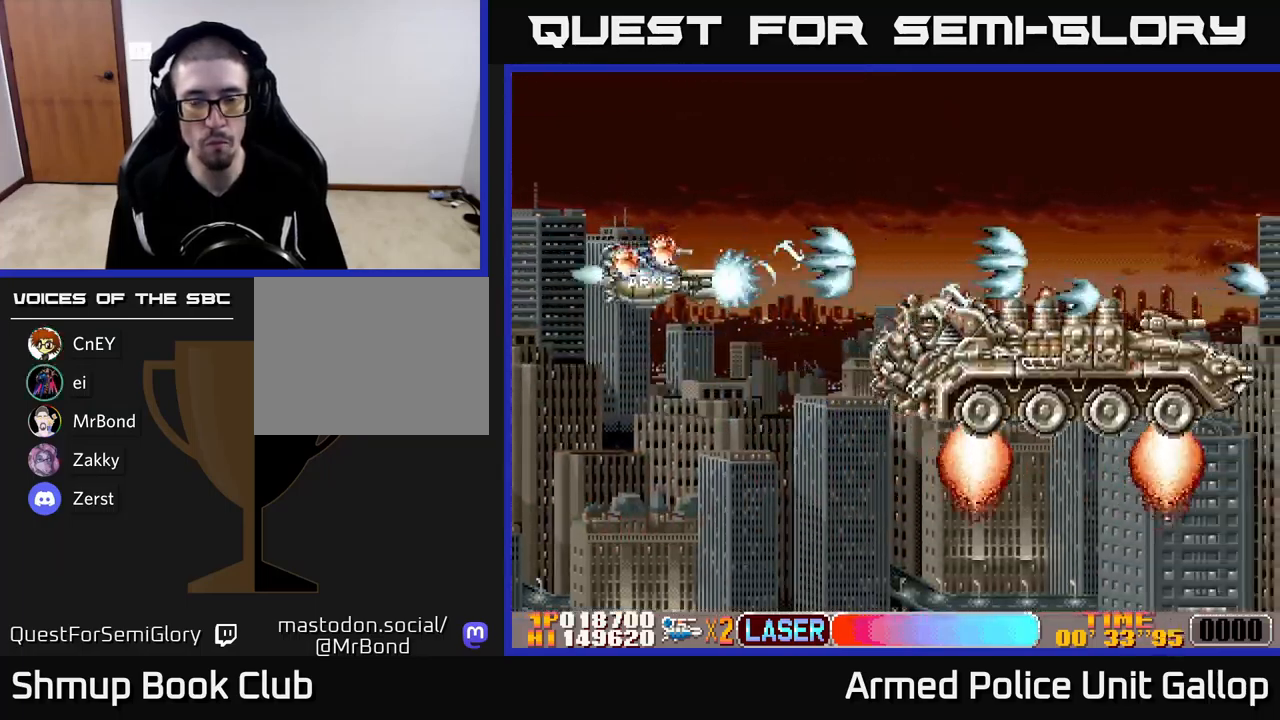
{"buttons": ["A", "B", "DPAD_DOWN"], "left_stick": "center", "events": [[117, "DPAD_RIGHT", "down"], [200, "DPAD_RIGHT", "up"], [367, "DPAD_RIGHT", "down"], [483, "B", "down"], [500, "DPAD_RIGHT", "up"]]}
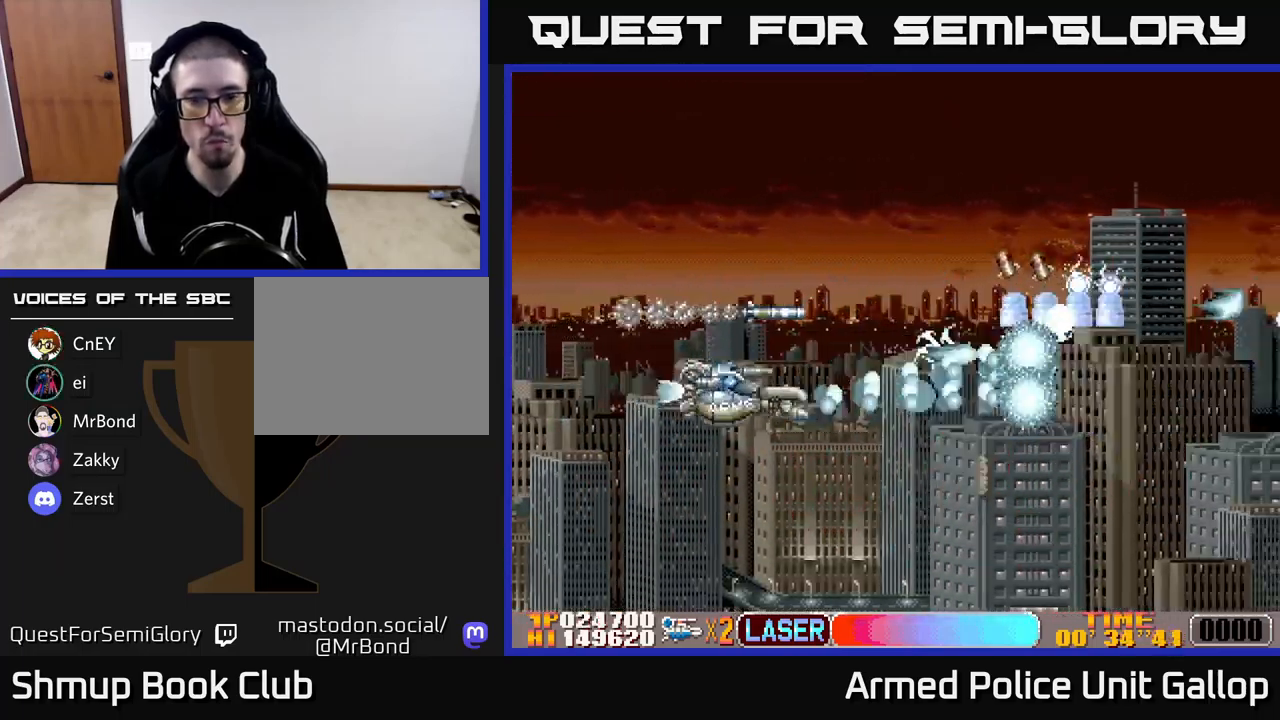
{"buttons": ["A", "DPAD_DOWN", "DPAD_RIGHT"], "left_stick": "center"}
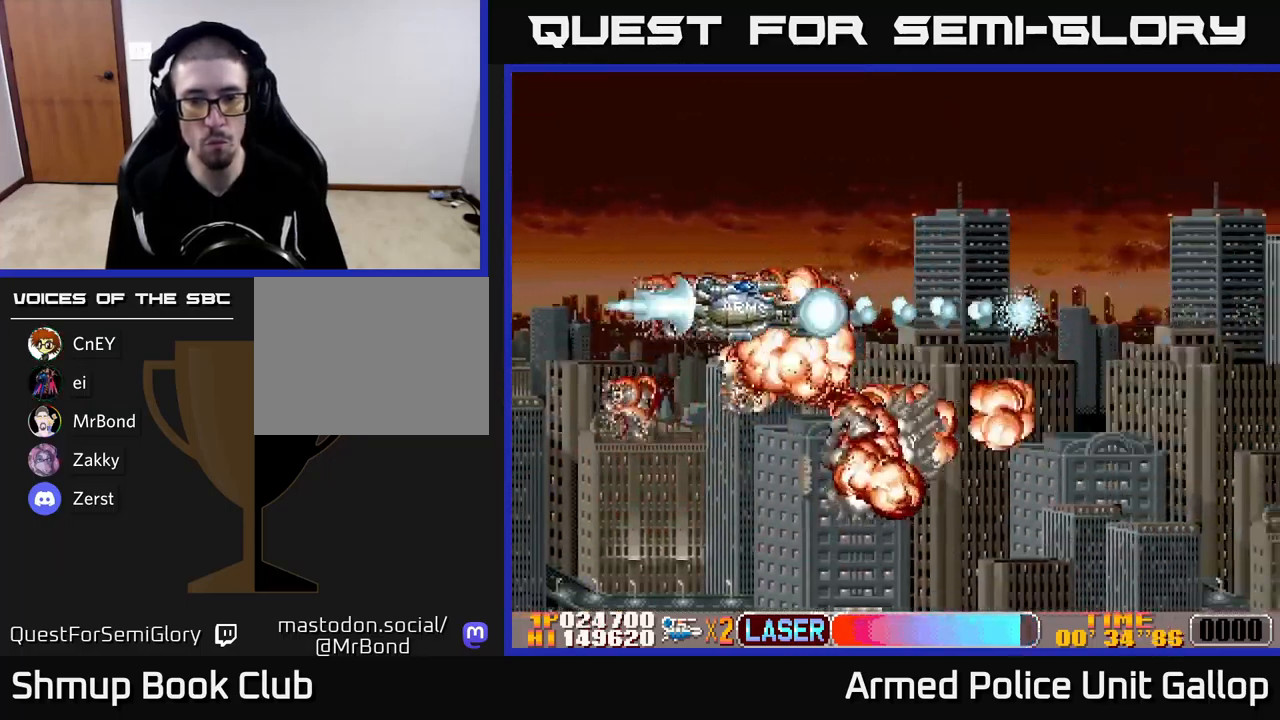
{"buttons": ["A", "DPAD_RIGHT"], "left_stick": "center", "events": [[50, "DPAD_DOWN", "up"], [133, "DPAD_UP", "down"], [283, "DPAD_UP", "up"]]}
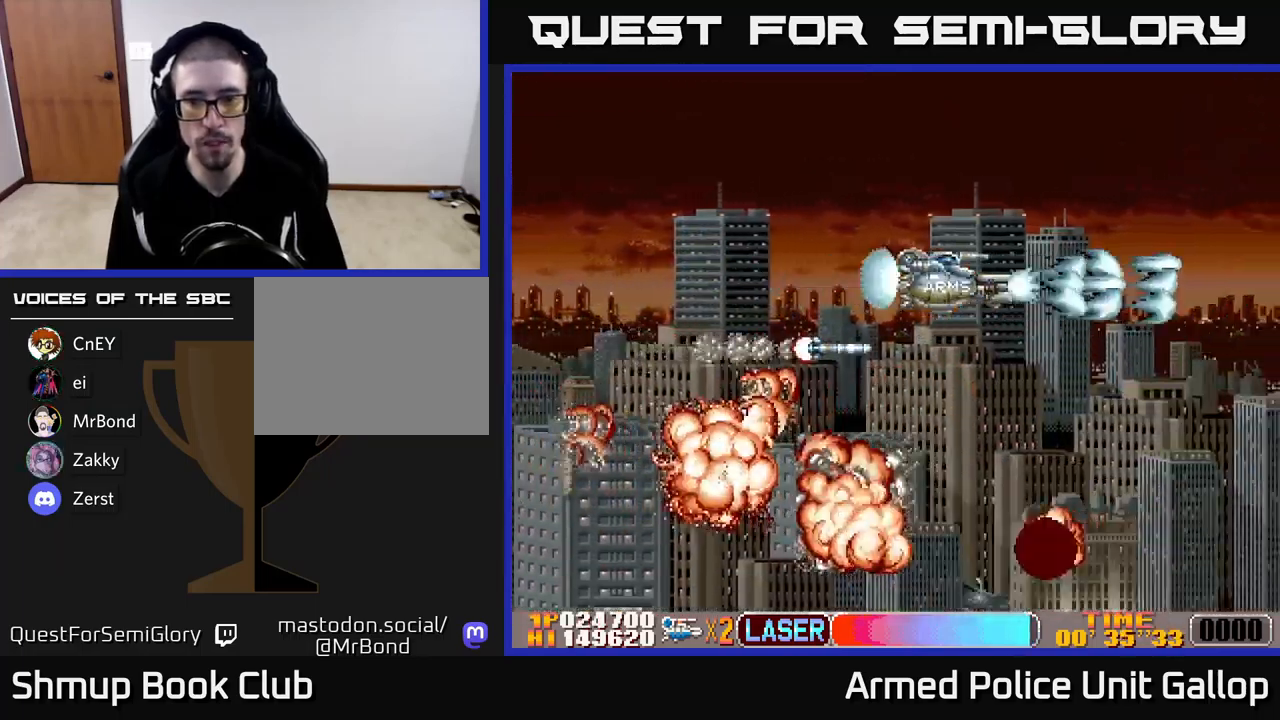
{"buttons": ["A"], "left_stick": "center", "events": [[83, "DPAD_UP", "down"], [350, "DPAD_UP", "up"], [433, "DPAD_RIGHT", "up"]]}